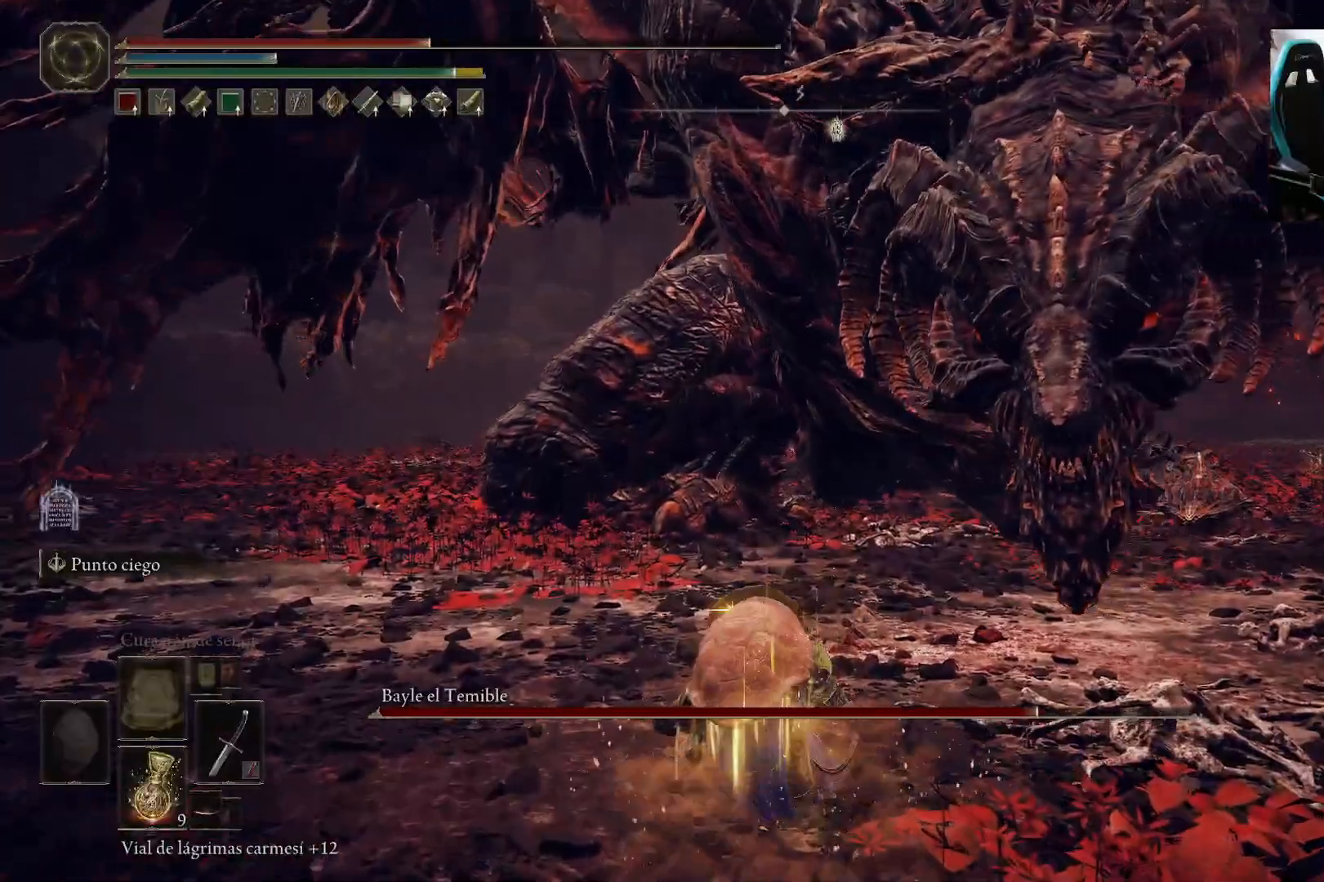
Gameplay with a controller (Xbox layout); each line is a JSON object with the inputs held at the frame after it. "events" lists button and stick changes between this image and that frame as [ms after this image, input, new state], when the widget could be followed in between.
{"buttons": [], "left_stick": "up", "right_stick": "center", "events": [[17, "R1", "up"], [200, "left_stick", "up"]]}
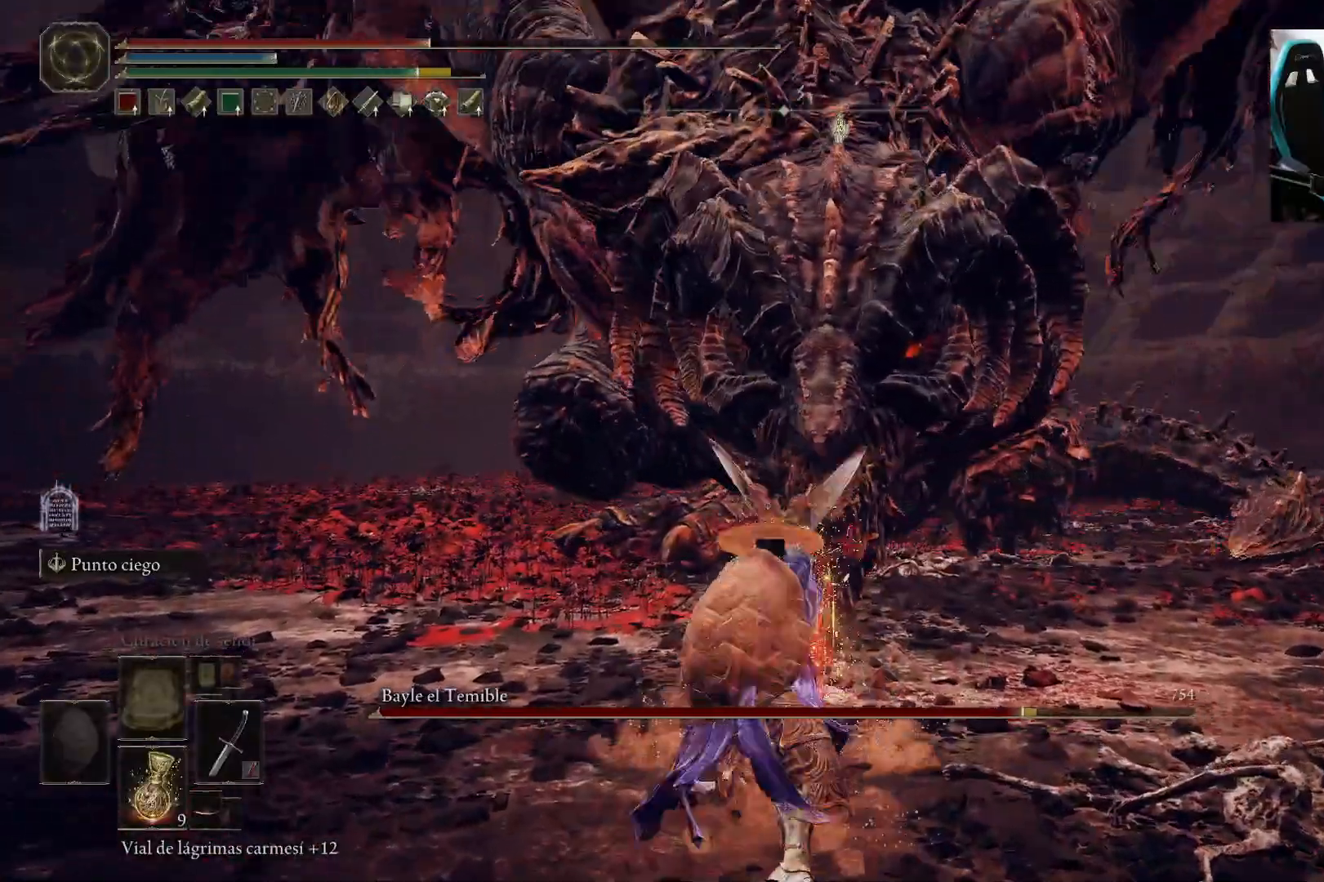
{"buttons": [], "left_stick": "up", "right_stick": "center", "events": []}
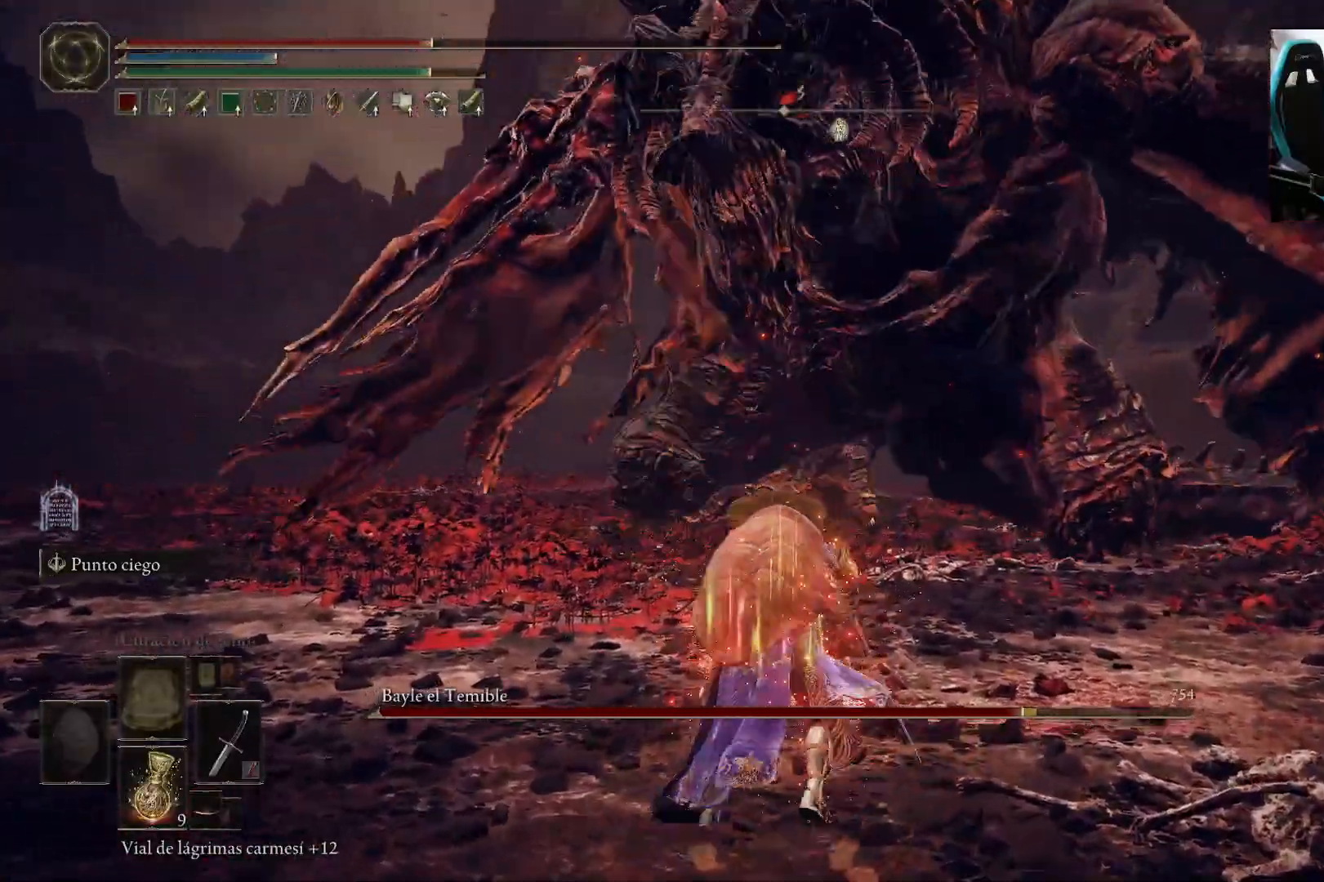
{"buttons": [], "left_stick": "up-right", "right_stick": "center", "events": [[17, "right_stick", "up"], [433, "left_stick", "up-right"], [433, "right_stick", "center"]]}
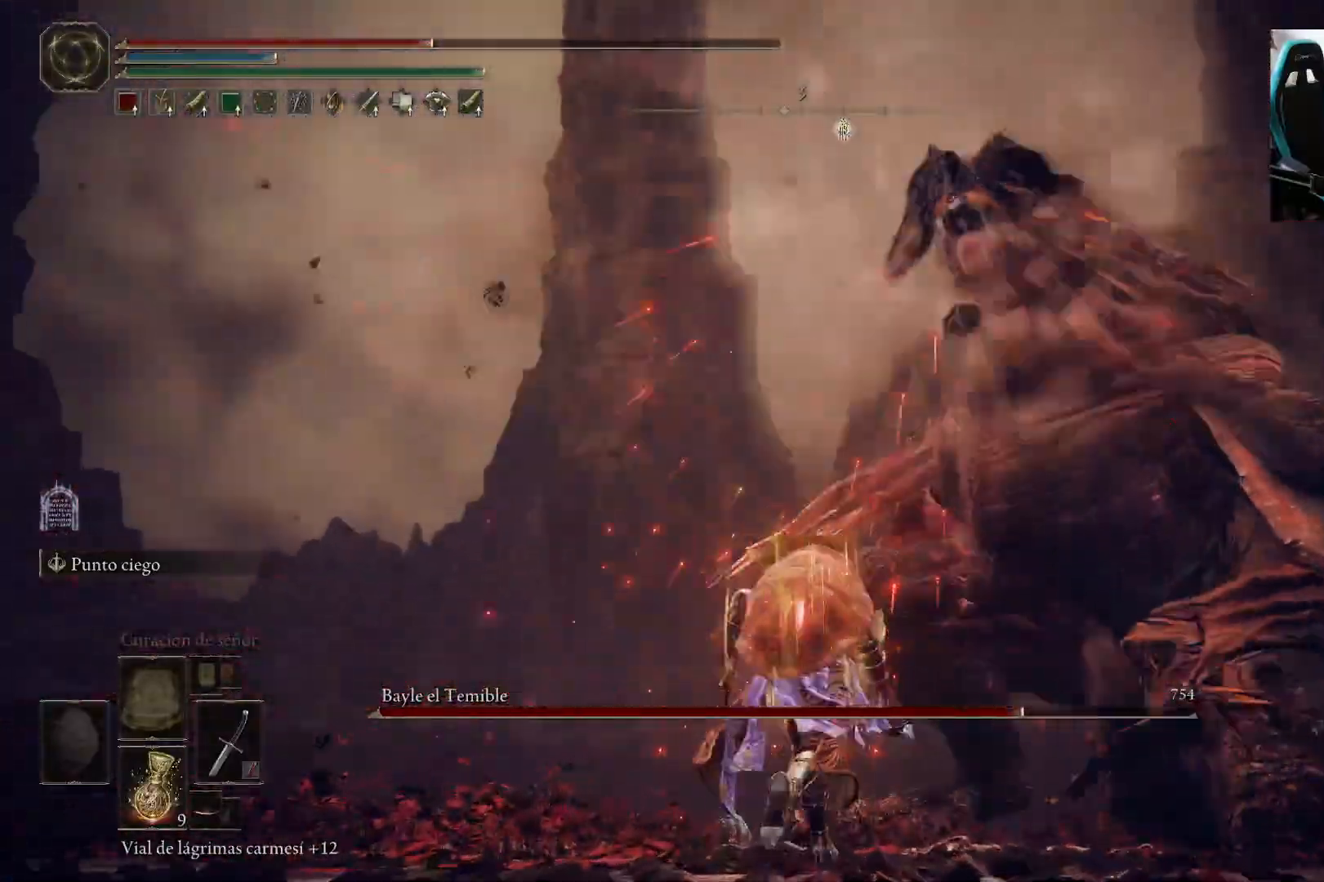
{"buttons": [], "left_stick": "up-right", "right_stick": "down-right", "events": [[383, "right_stick", "down-right"]]}
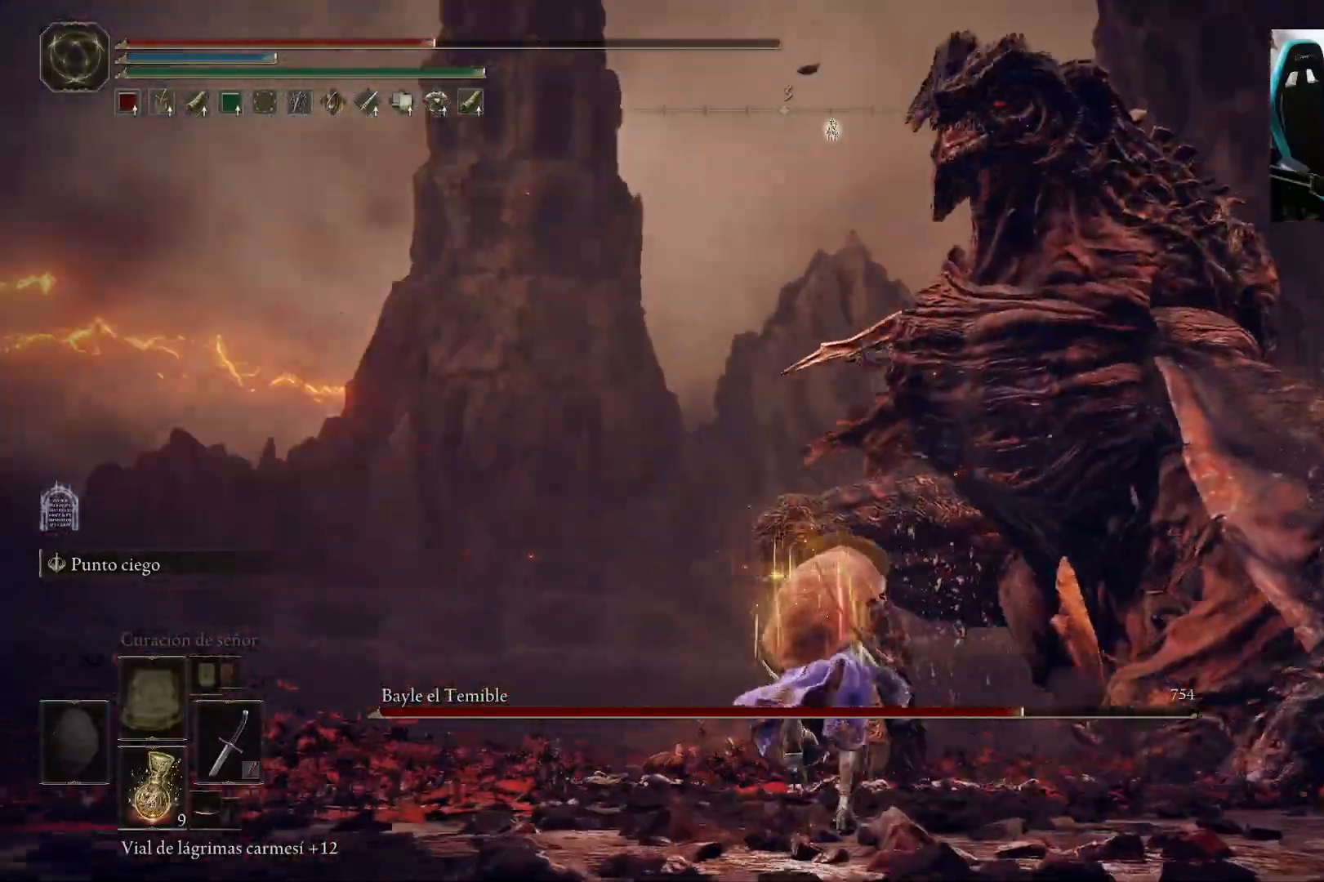
{"buttons": ["B"], "left_stick": "up", "right_stick": "center", "events": [[17, "right_stick", "center"], [150, "left_stick", "up"], [450, "B", "down"]]}
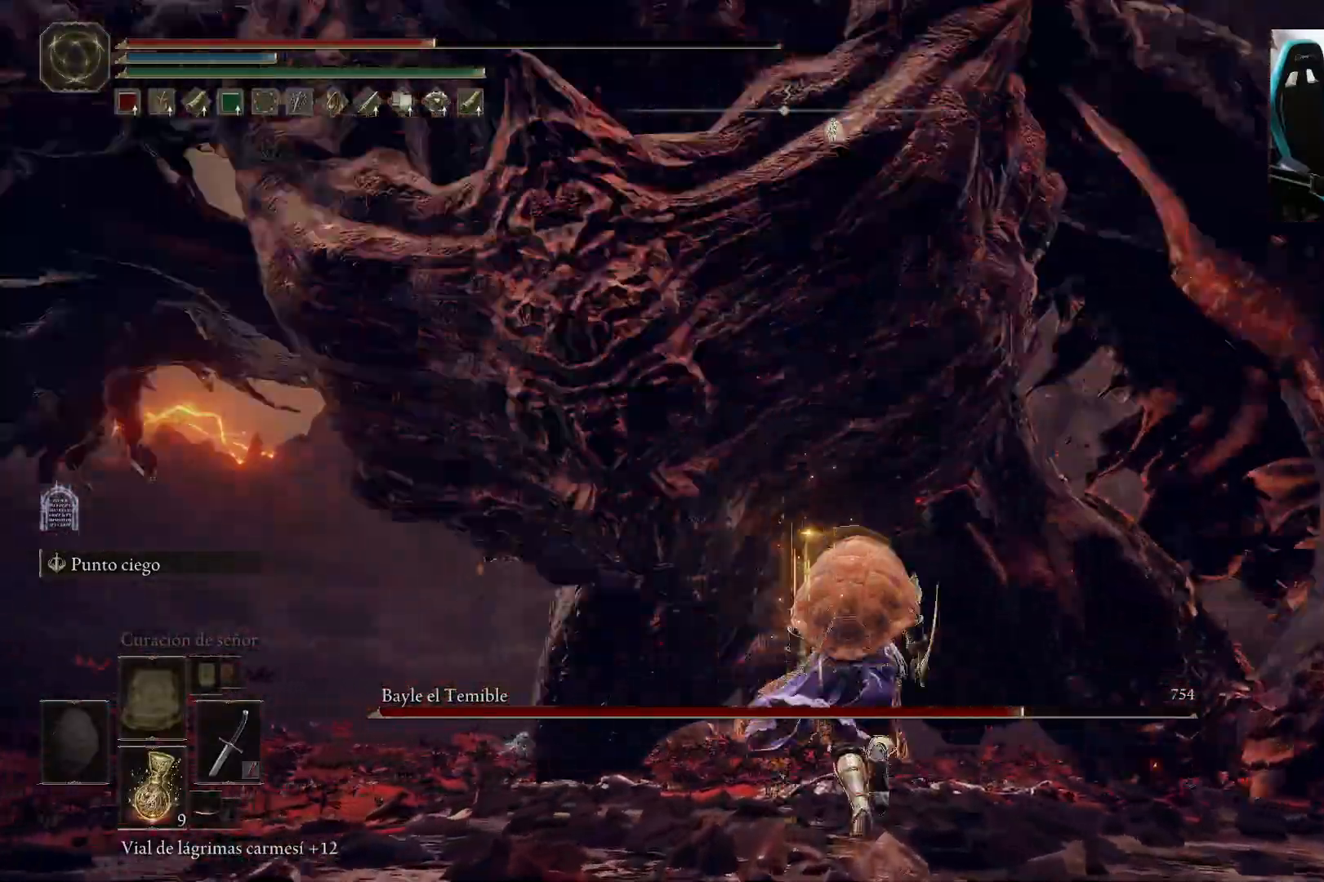
{"buttons": [], "left_stick": "left", "right_stick": "left", "events": [[50, "B", "up"], [183, "right_stick", "down"], [217, "left_stick", "up-left"], [317, "left_stick", "left"], [350, "right_stick", "left"]]}
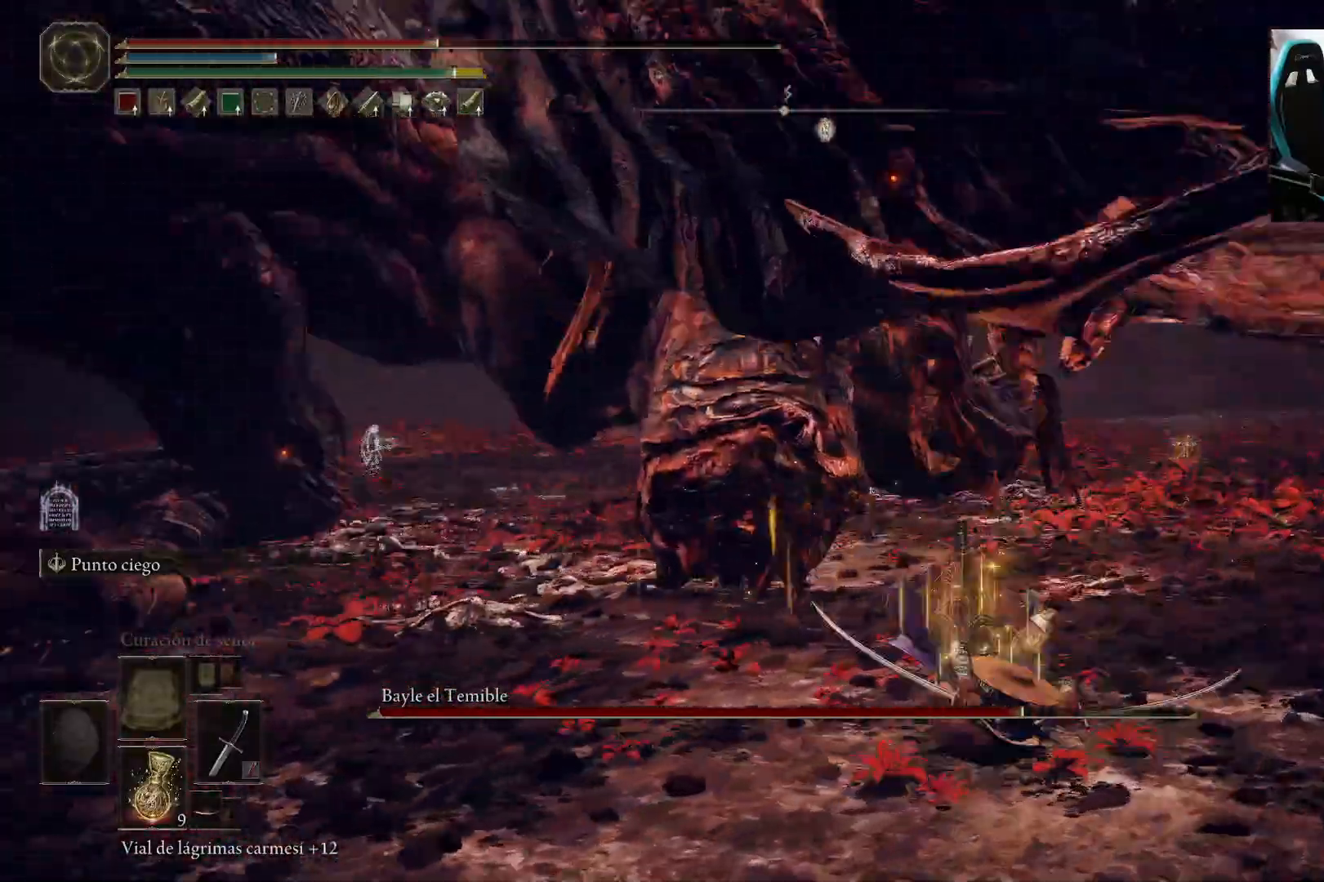
{"buttons": [], "left_stick": "left", "right_stick": "center", "events": [[183, "right_stick", "center"], [317, "B", "down"], [417, "B", "up"]]}
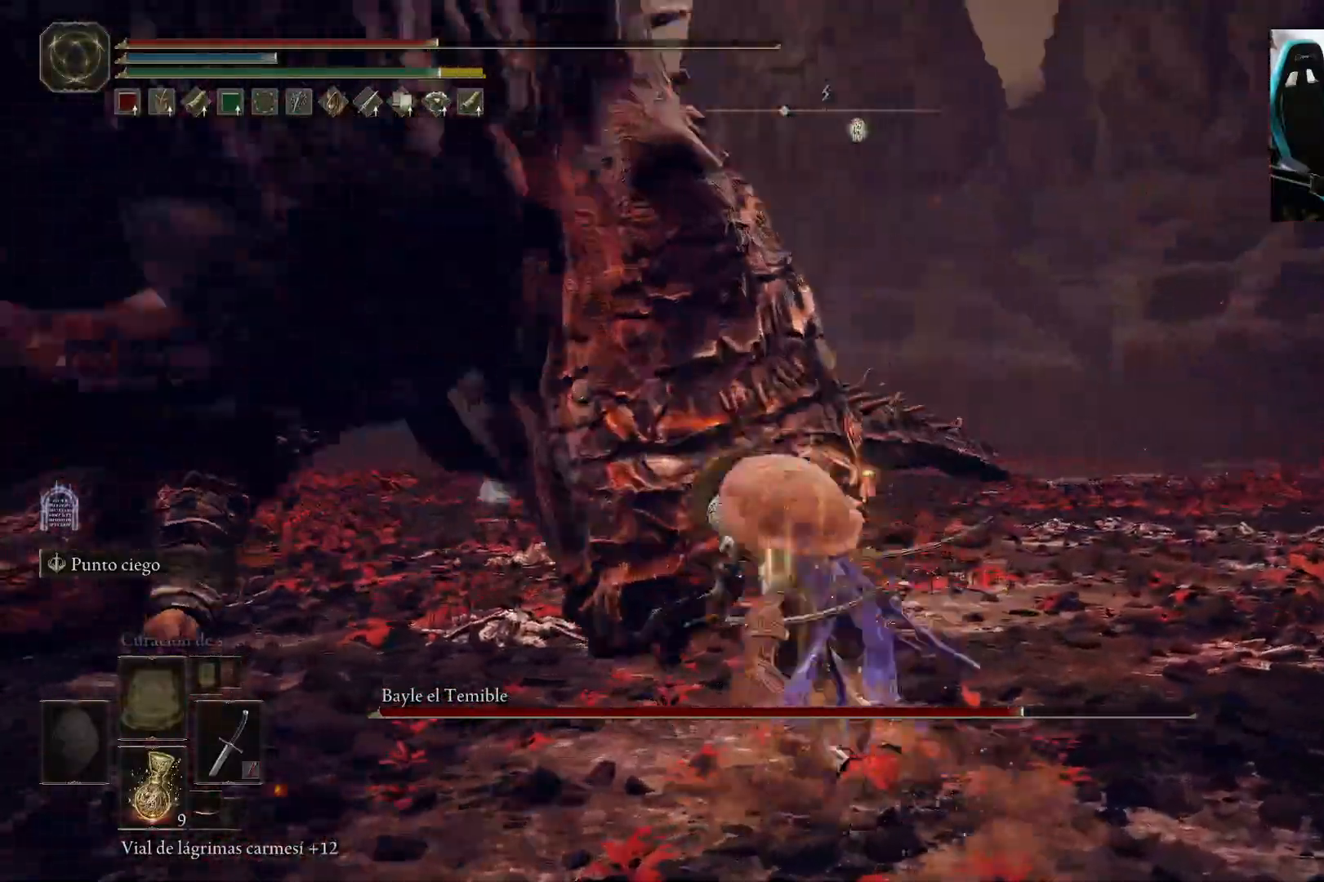
{"buttons": ["X"], "left_stick": "left", "right_stick": "center", "events": [[283, "right_stick", "left"], [450, "right_stick", "center"], [483, "X", "down"]]}
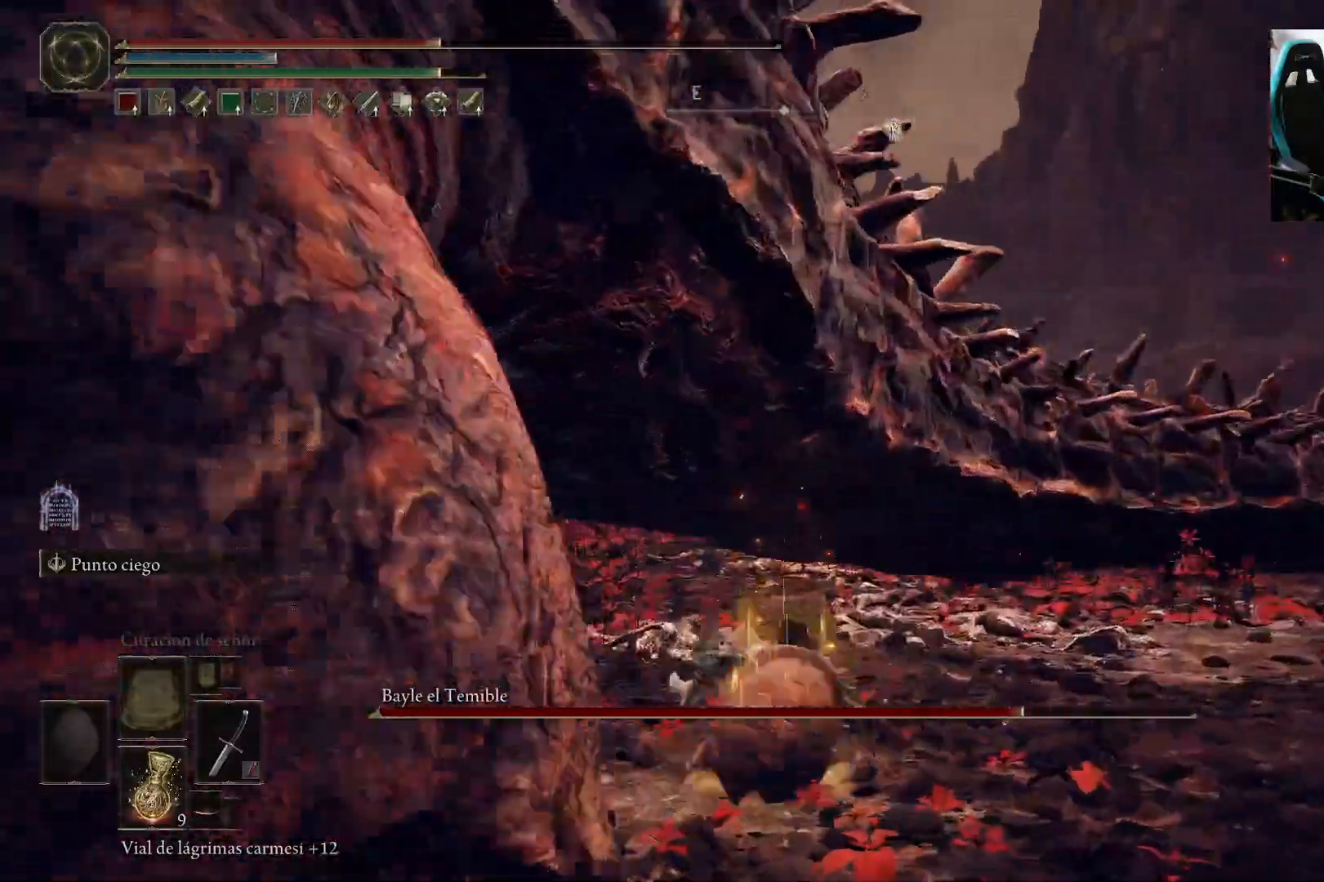
{"buttons": [], "left_stick": "up-right", "right_stick": "left", "events": [[117, "X", "up"], [150, "X", "down"], [250, "X", "up"], [383, "right_stick", "left"], [417, "left_stick", "up-right"]]}
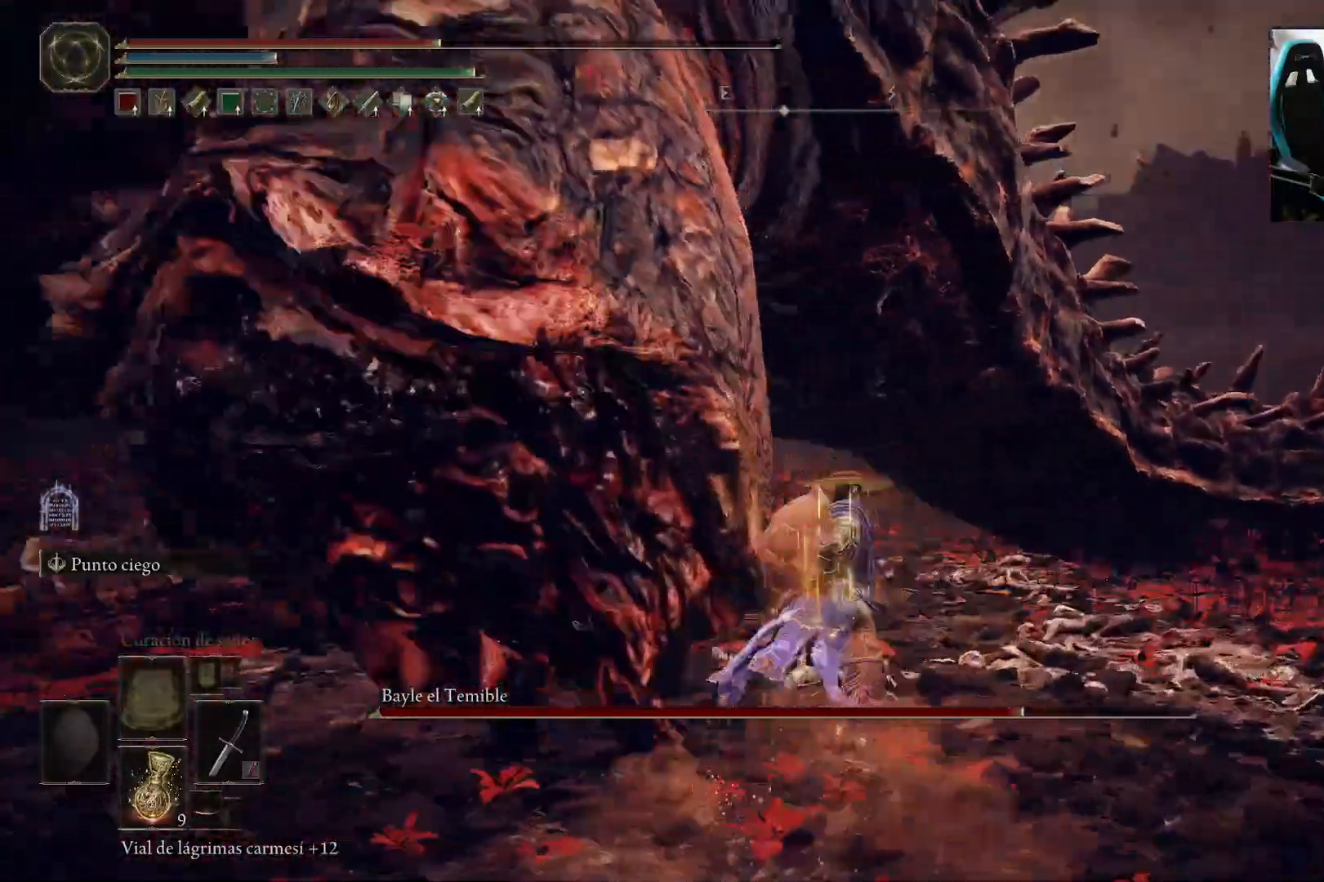
{"buttons": [], "left_stick": "down-right", "right_stick": "center", "events": [[400, "left_stick", "down-right"], [417, "right_stick", "center"]]}
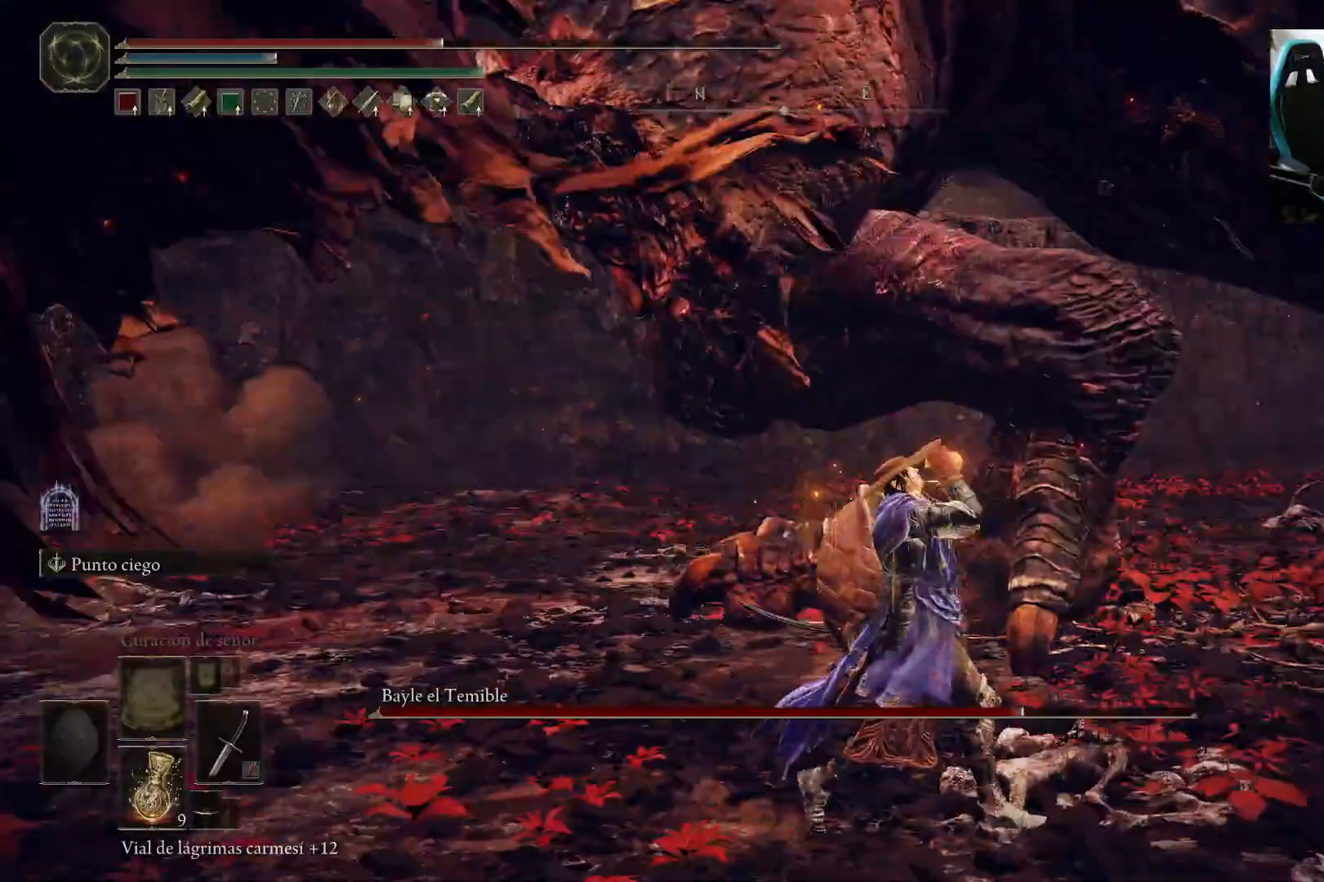
{"buttons": [], "left_stick": "down-right", "right_stick": "center", "events": [[117, "right_stick", "left"], [383, "right_stick", "center"]]}
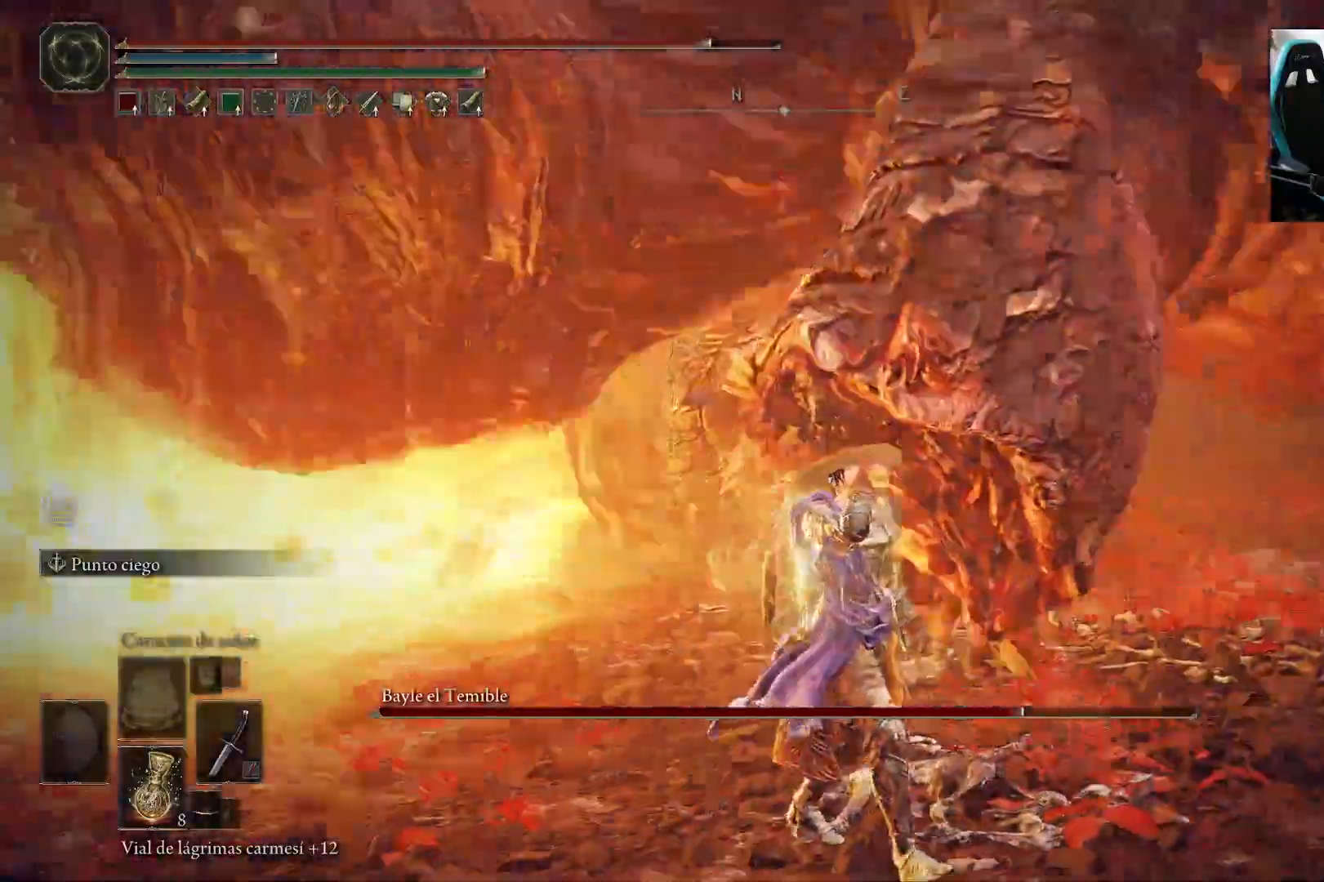
{"buttons": [], "left_stick": "down-right", "right_stick": "center", "events": [[100, "B", "down"], [167, "B", "up"], [233, "B", "down"], [317, "B", "up"], [400, "B", "down"], [500, "B", "up"]]}
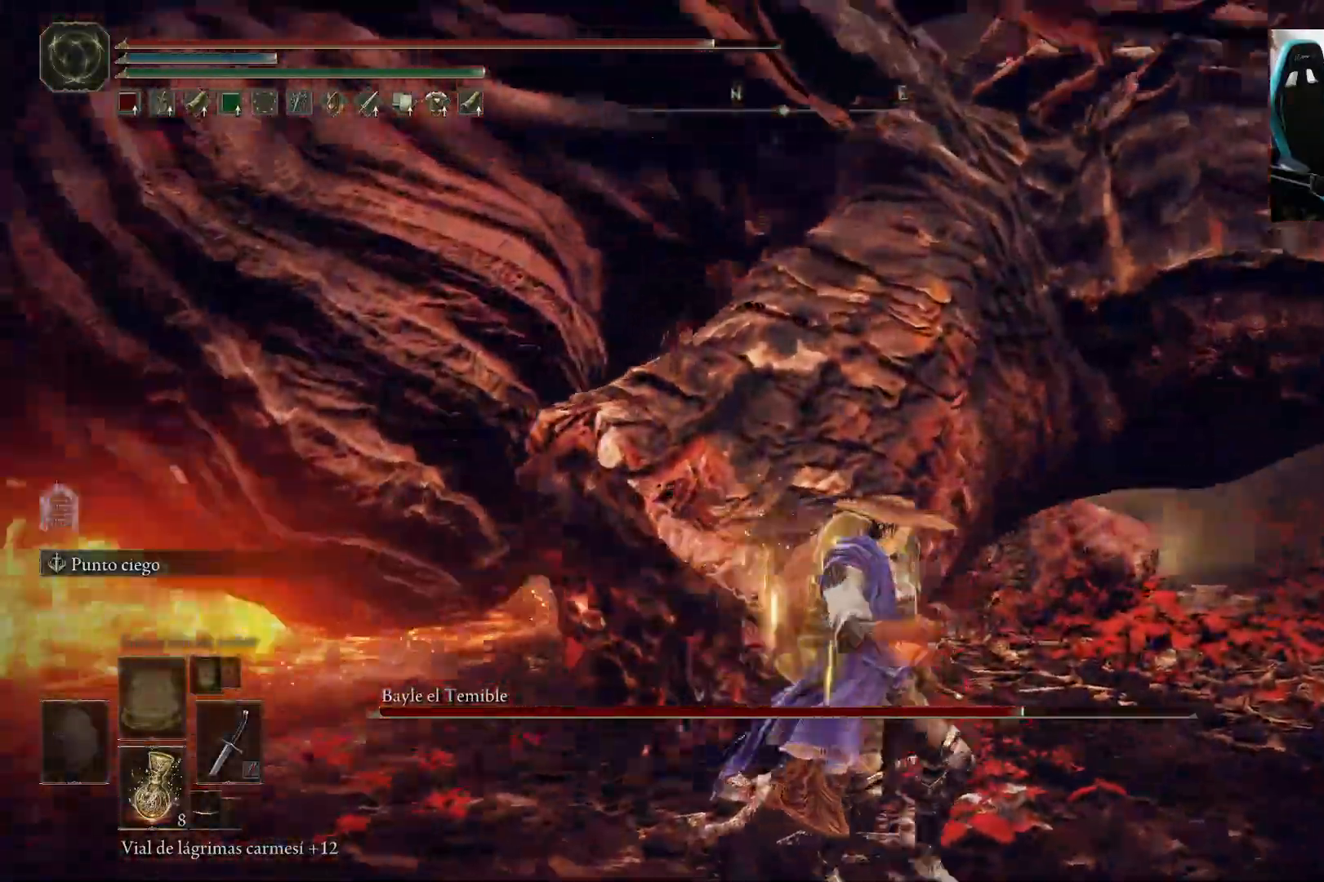
{"buttons": [], "left_stick": "down-right", "right_stick": "center", "events": [[83, "right_stick", "left"], [350, "right_stick", "center"]]}
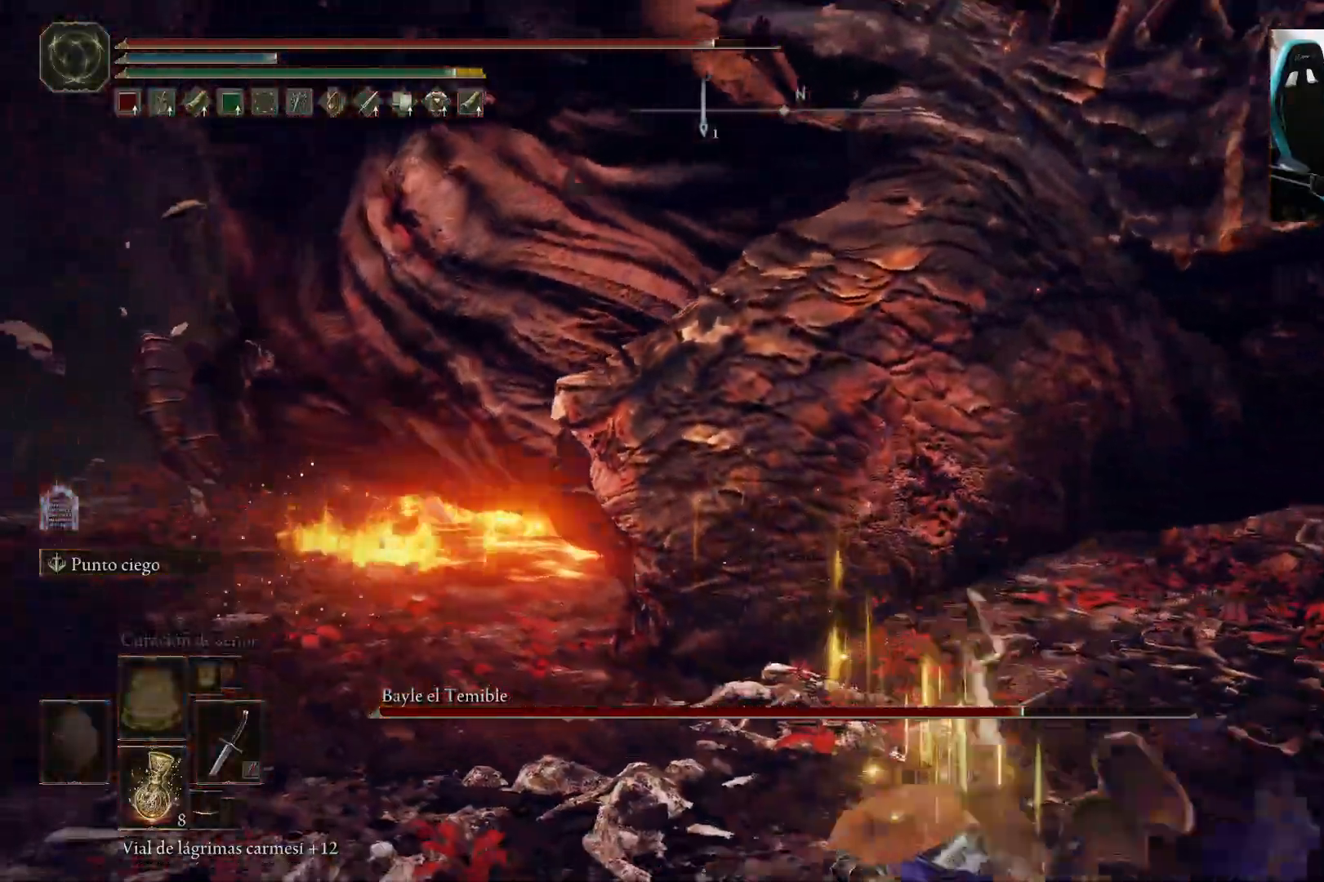
{"buttons": [], "left_stick": "up", "right_stick": "center", "events": [[133, "right_stick", "down-left"], [183, "left_stick", "up-right"], [217, "right_stick", "center"], [317, "left_stick", "up"]]}
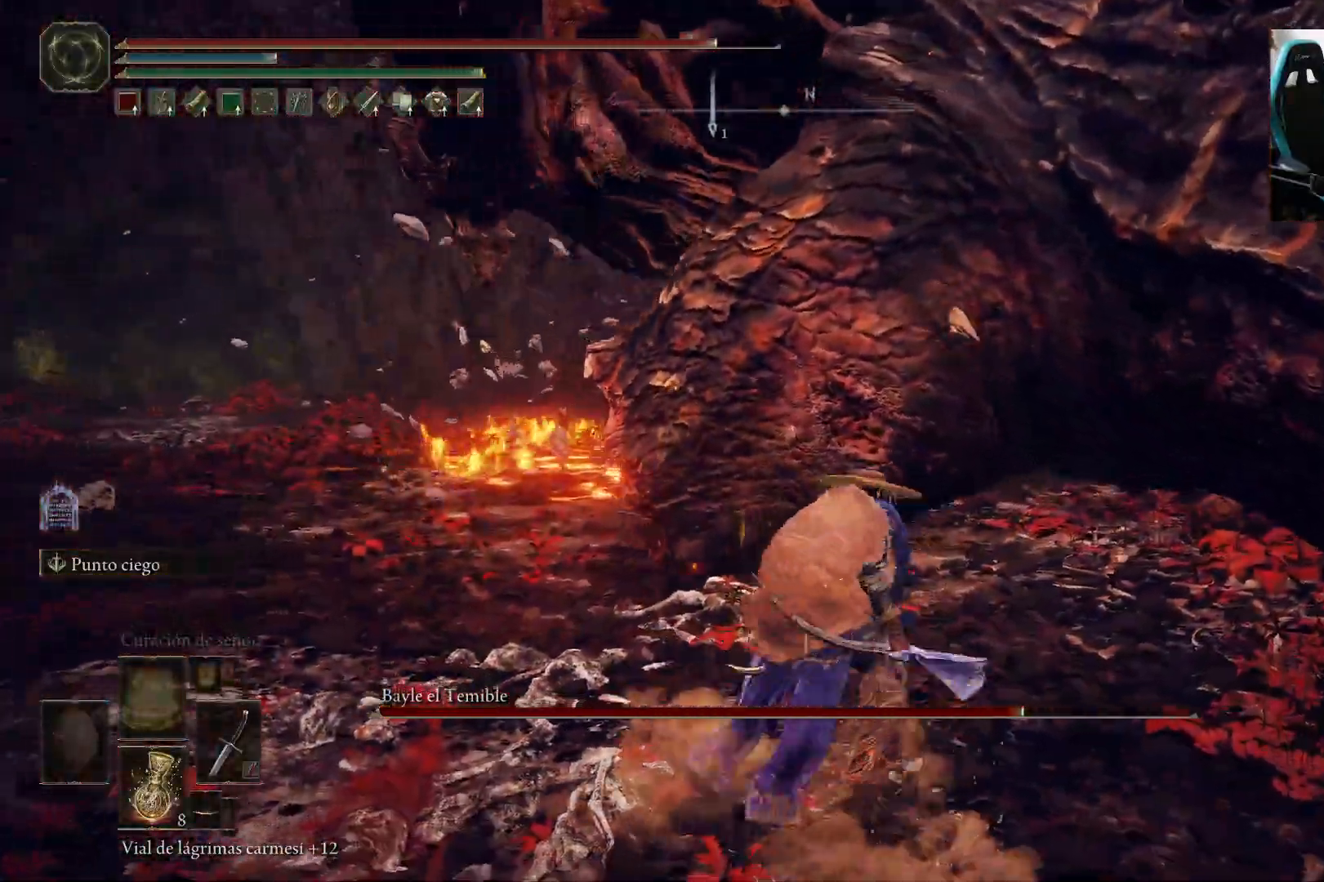
{"buttons": [], "left_stick": "up-right", "right_stick": "center", "events": [[50, "R1", "down"], [233, "R1", "up"], [417, "left_stick", "up-right"]]}
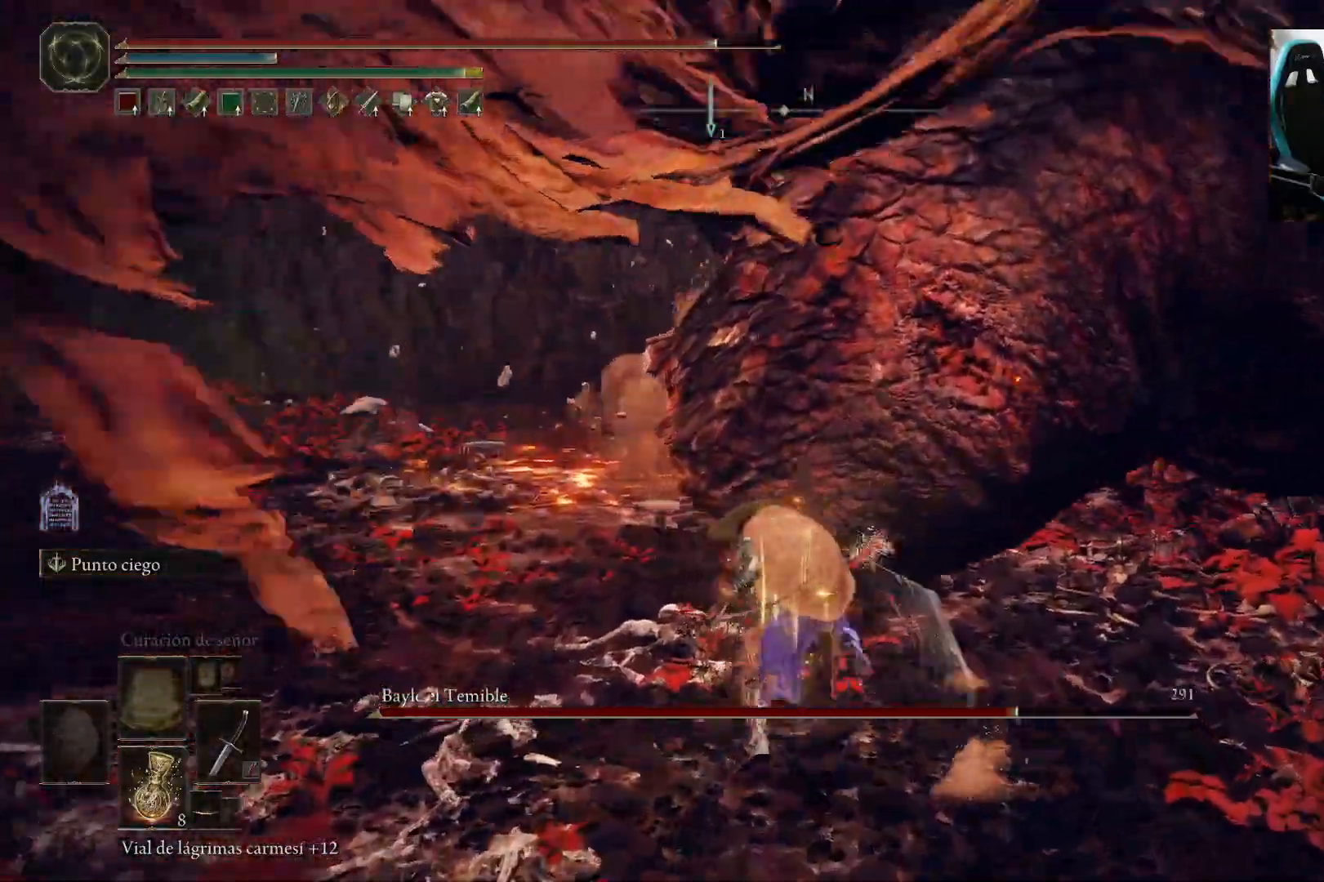
{"buttons": [], "left_stick": "right", "right_stick": "center", "events": [[133, "right_stick", "right"], [317, "R1", "down"], [383, "right_stick", "center"], [417, "R1", "up"], [433, "left_stick", "right"]]}
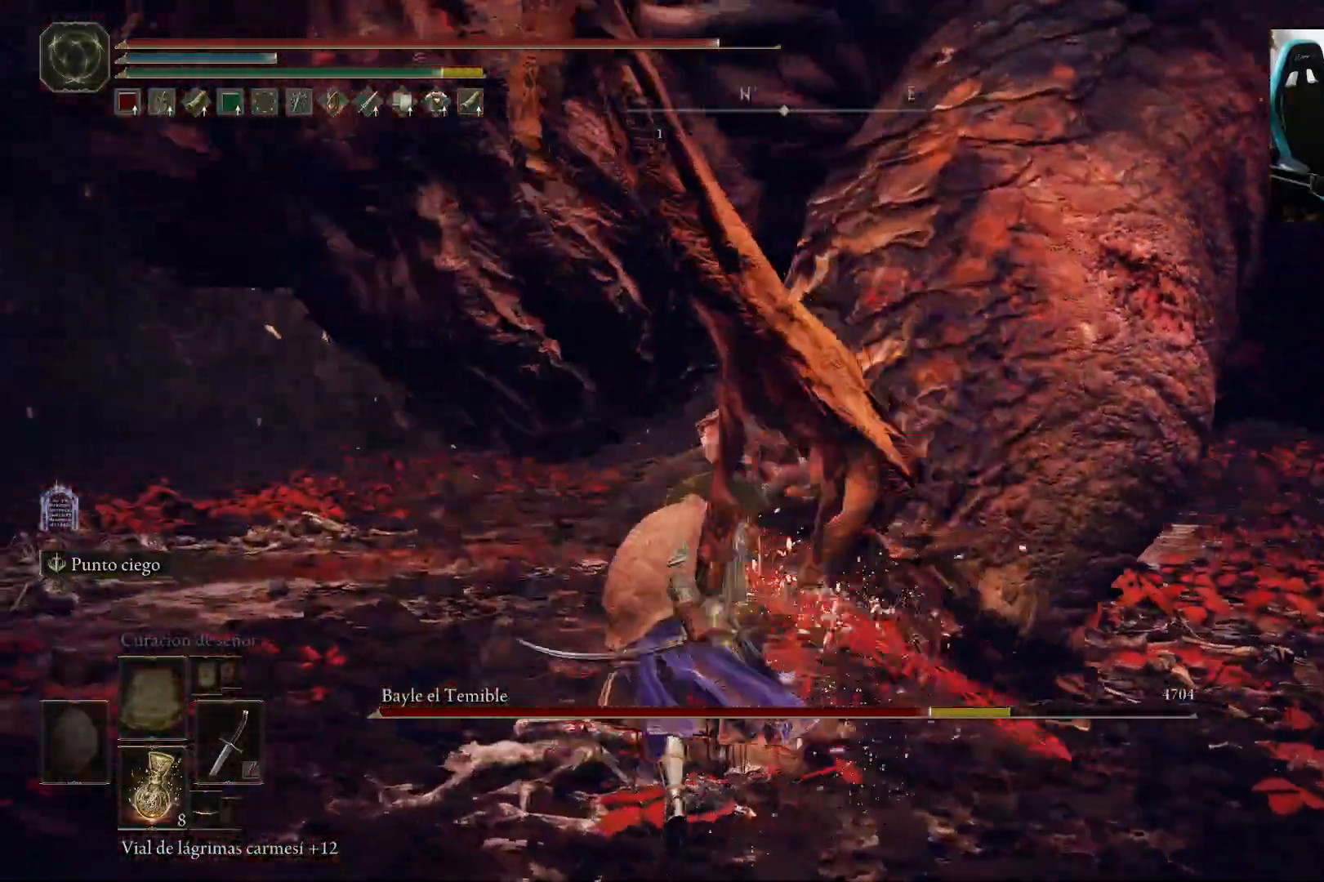
{"buttons": [], "left_stick": "right", "right_stick": "center", "events": []}
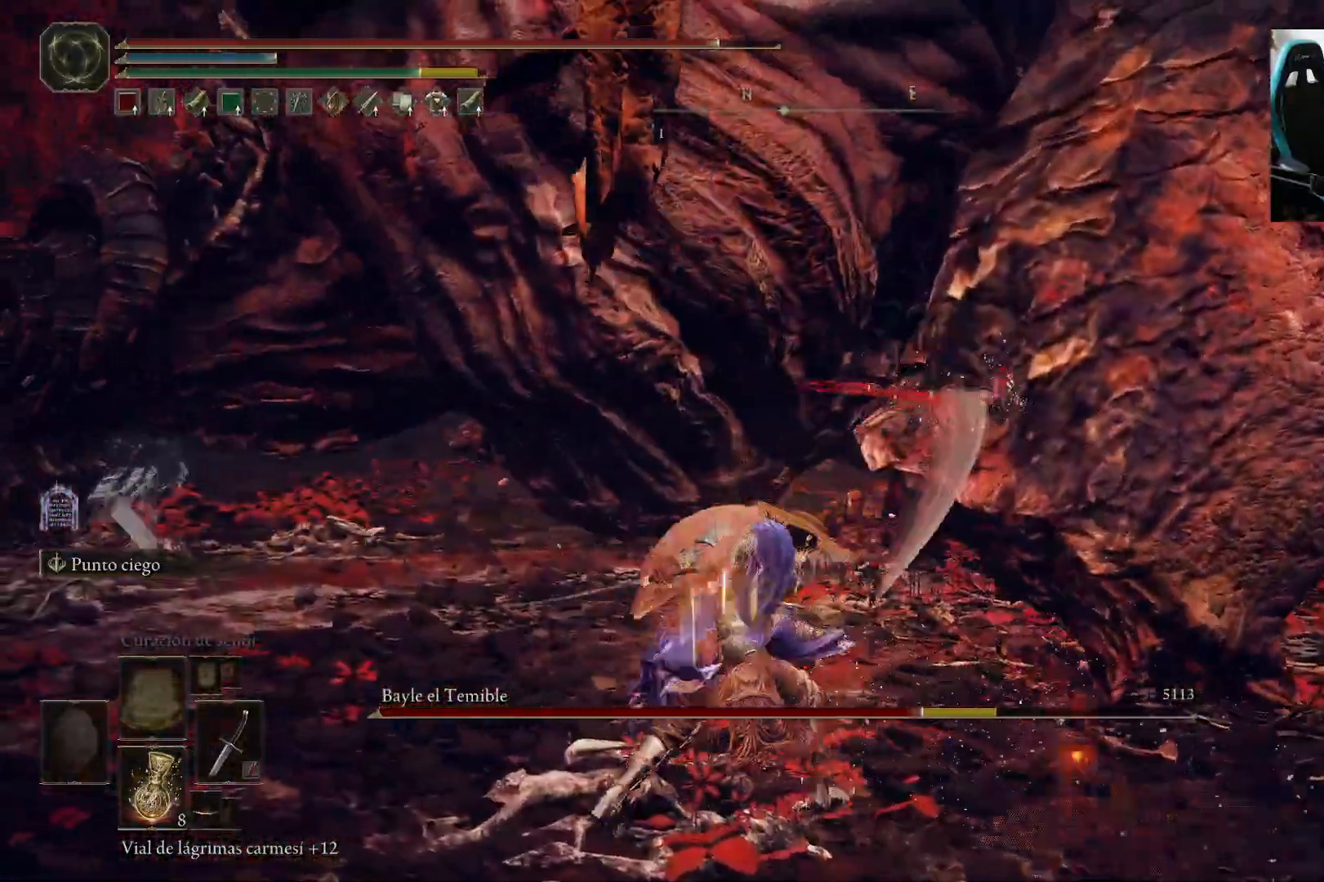
{"buttons": [], "left_stick": "right", "right_stick": "down-left", "events": [[50, "right_stick", "right"], [150, "right_stick", "center"], [250, "R1", "down"], [350, "R1", "up"], [383, "right_stick", "down-left"]]}
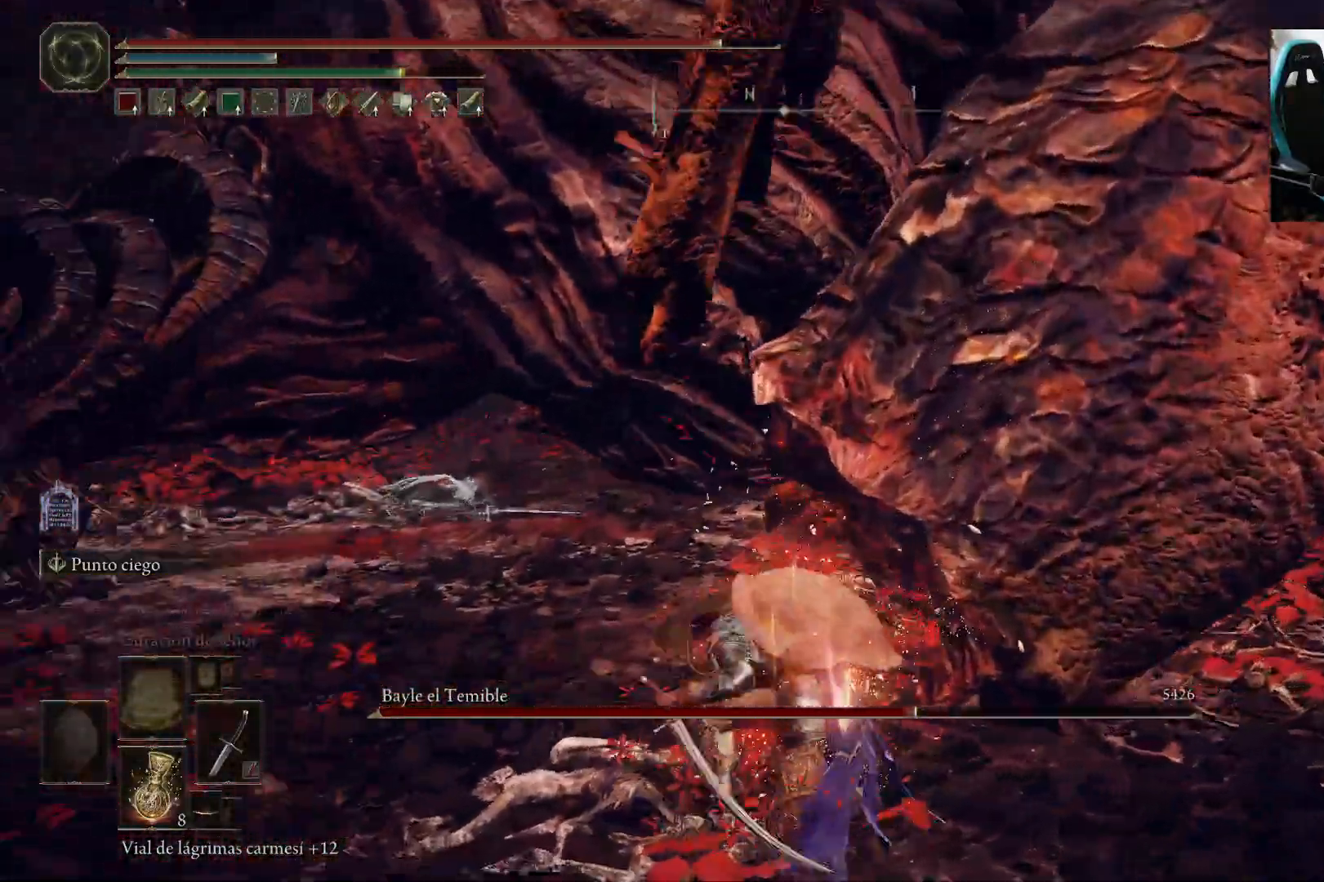
{"buttons": [], "left_stick": "right", "right_stick": "center", "events": [[50, "right_stick", "center"], [317, "right_stick", "up"], [450, "right_stick", "center"]]}
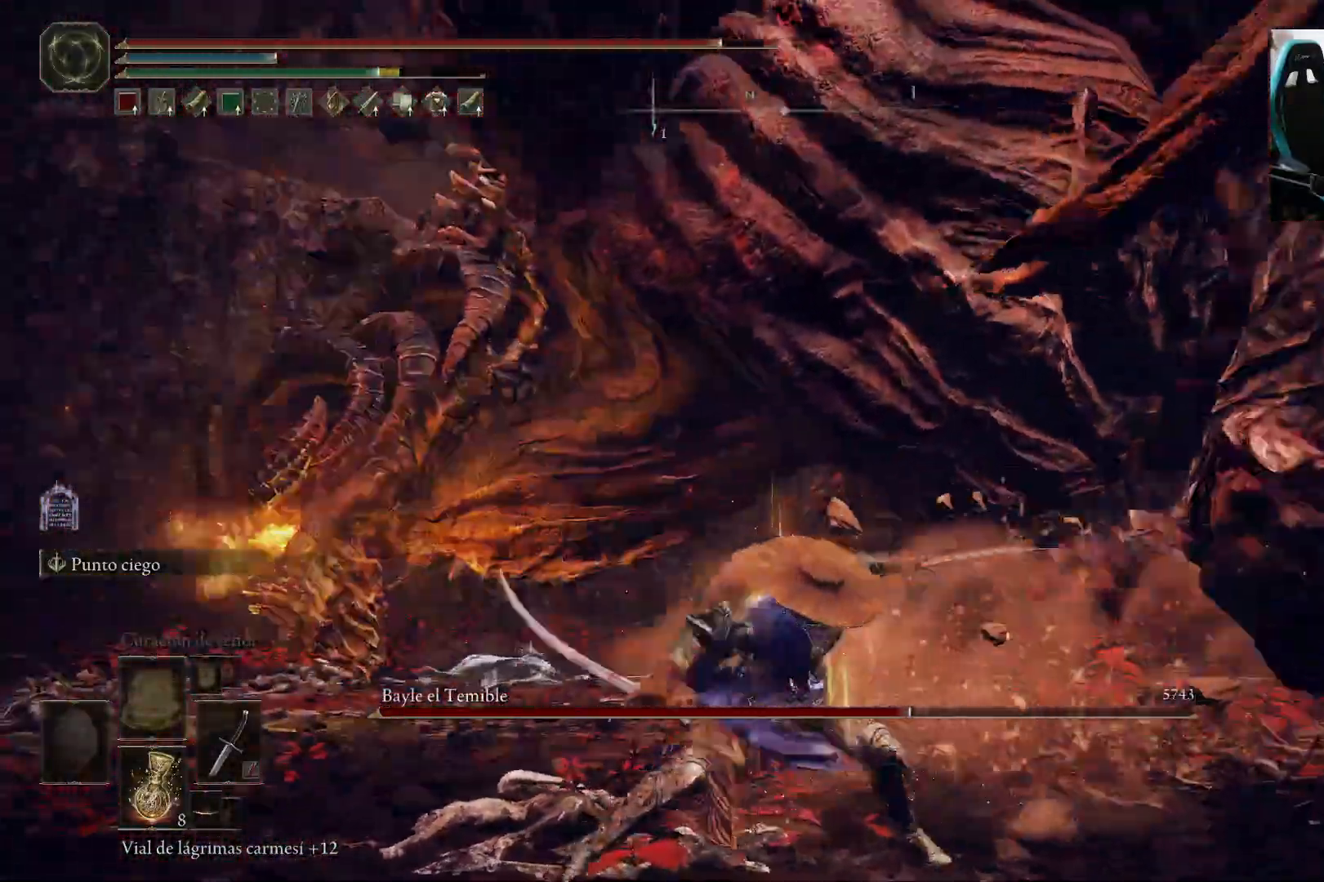
{"buttons": [], "left_stick": "down-right", "right_stick": "right", "events": [[100, "left_stick", "down-right"], [283, "right_stick", "right"]]}
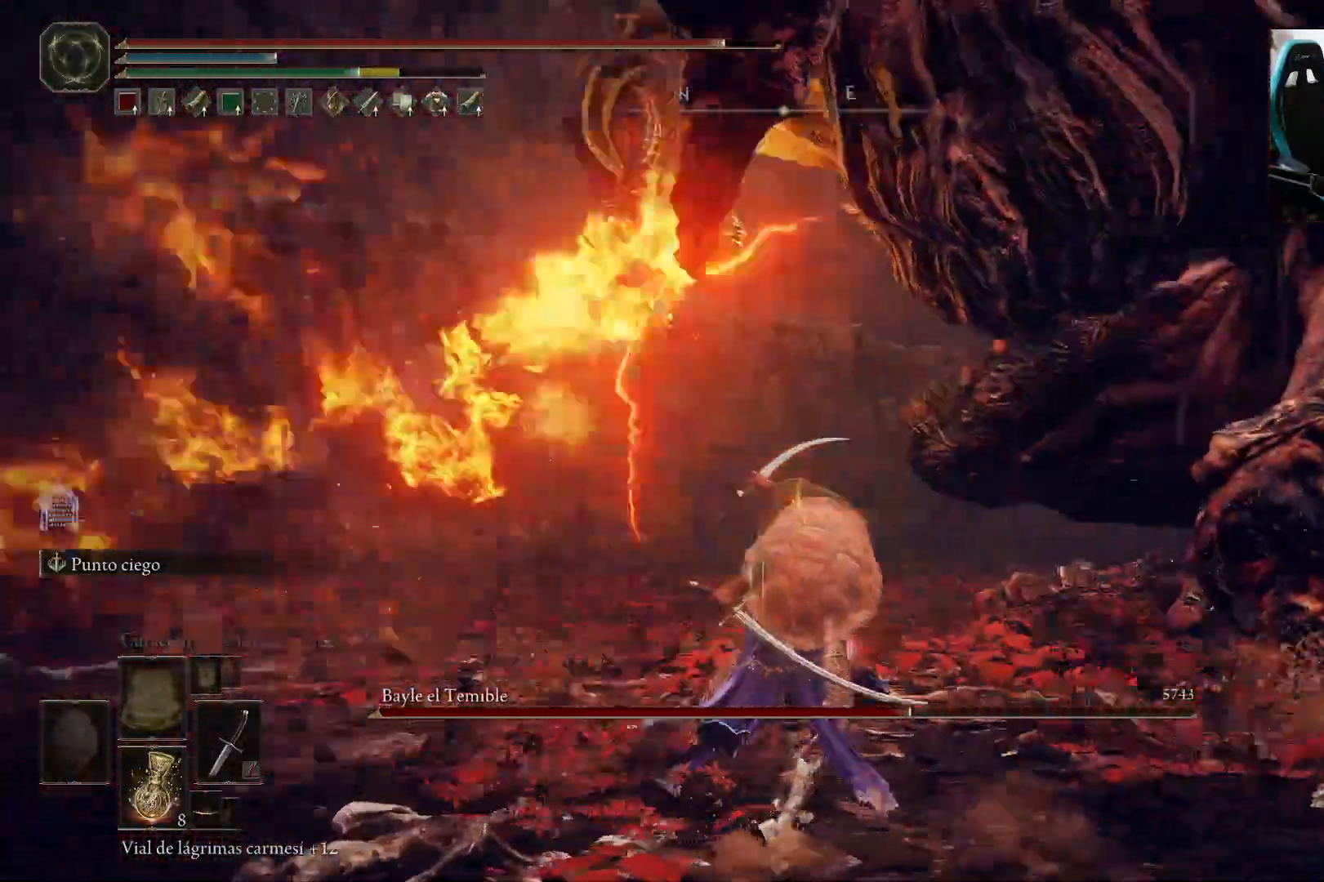
{"buttons": ["B"], "left_stick": "down-right", "right_stick": "center", "events": [[83, "right_stick", "center"], [500, "B", "down"]]}
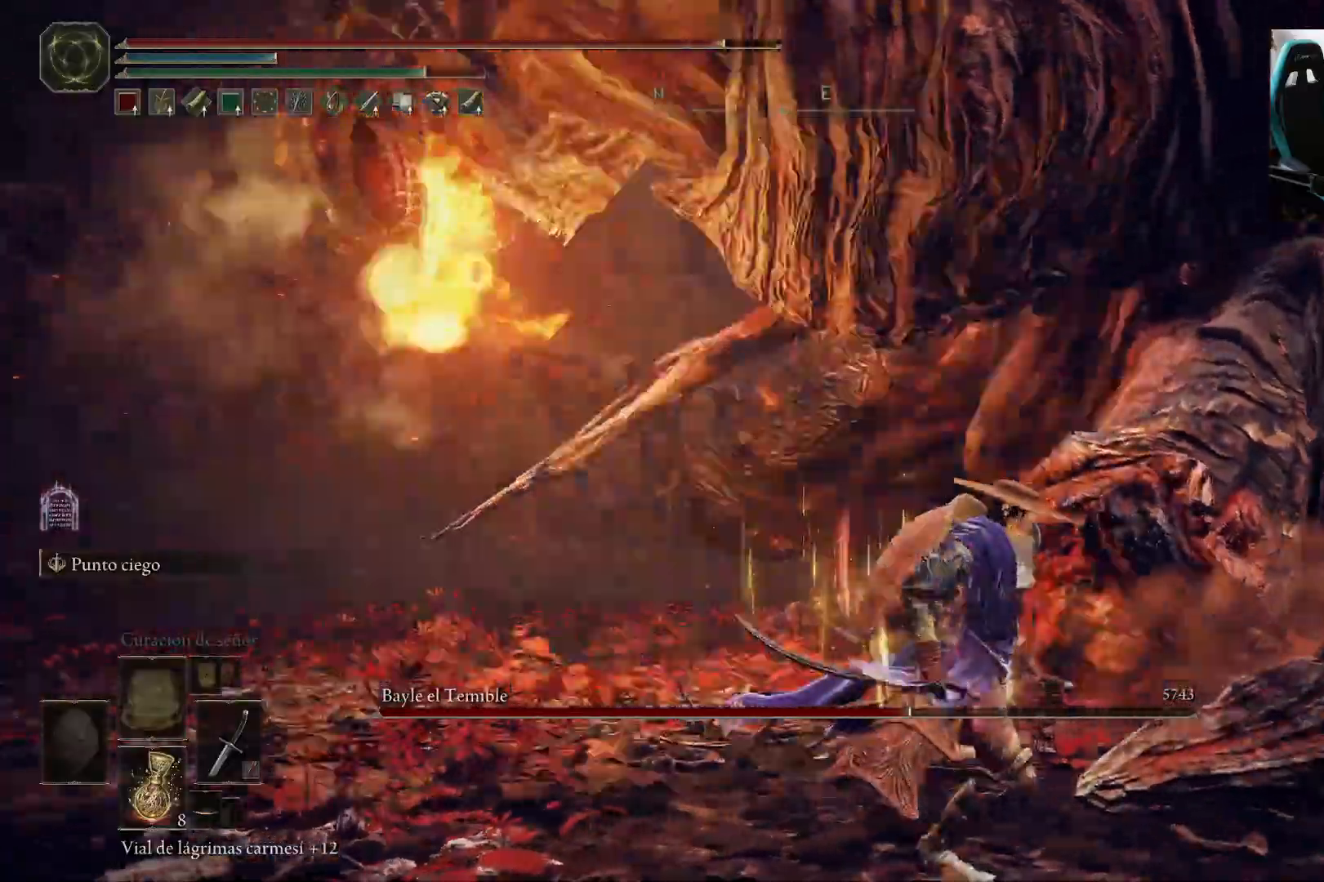
{"buttons": [], "left_stick": "down-right", "right_stick": "right", "events": [[17, "right_stick", "left"], [83, "B", "up"], [217, "right_stick", "center"], [383, "right_stick", "right"]]}
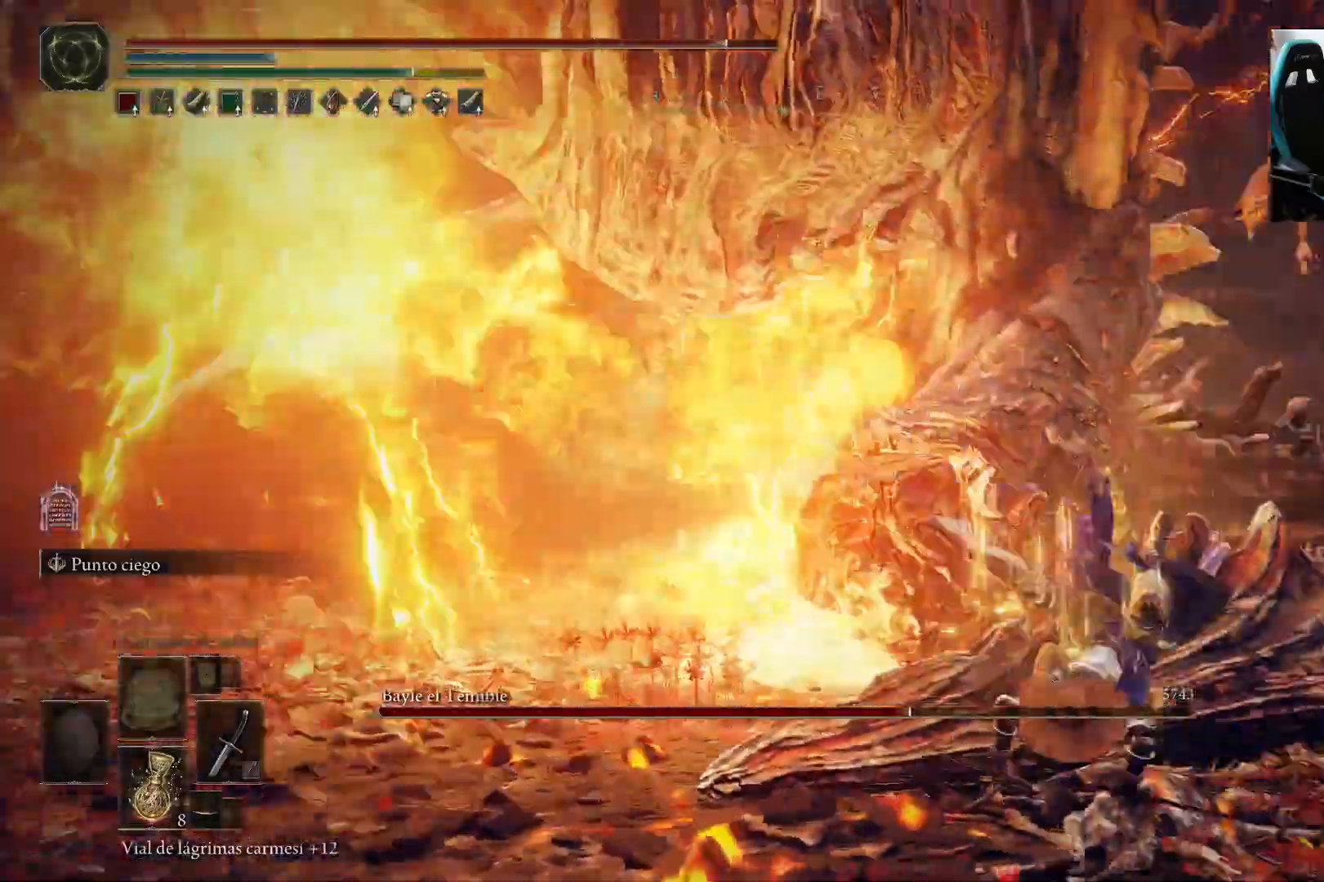
{"buttons": [], "left_stick": "down-right", "right_stick": "center", "events": [[17, "right_stick", "down-right"], [83, "B", "down"], [133, "right_stick", "center"], [333, "B", "up"]]}
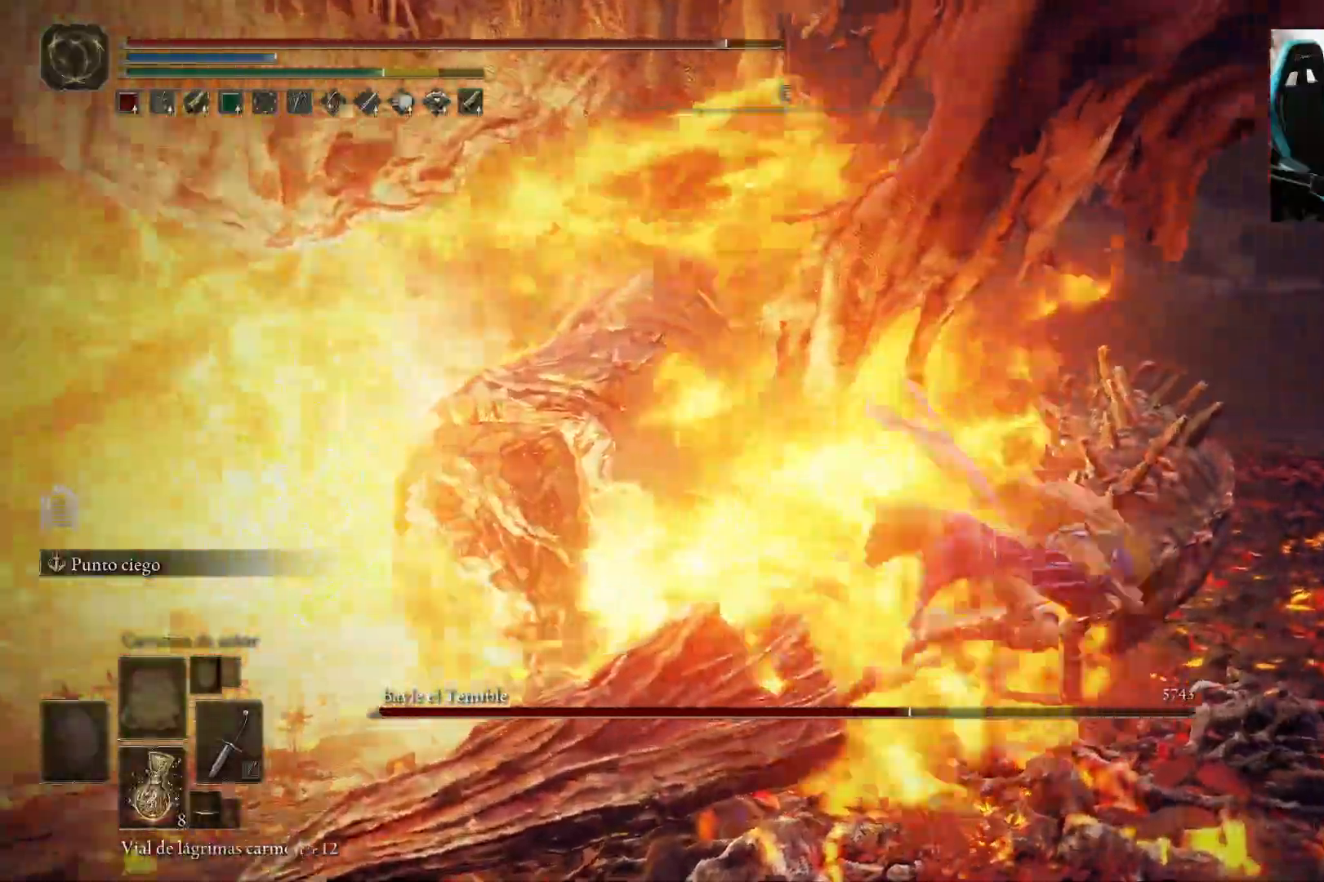
{"buttons": [], "left_stick": "down-right", "right_stick": "down-left", "events": [[17, "right_stick", "down-left"], [350, "B", "down"], [417, "B", "up"]]}
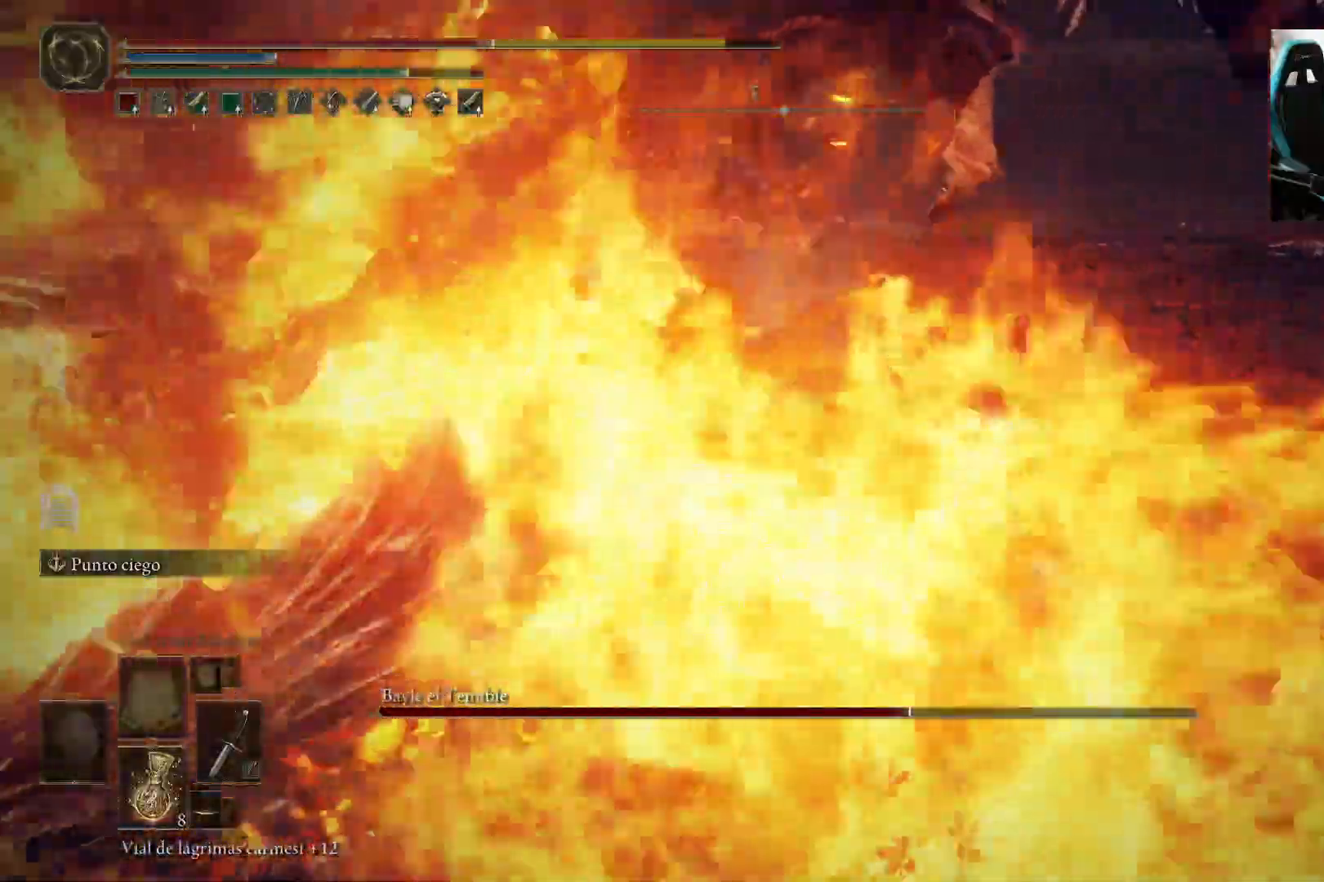
{"buttons": ["B"], "left_stick": "down-right", "right_stick": "left", "events": [[50, "B", "down"], [83, "right_stick", "left"], [150, "B", "up"], [200, "right_stick", "center"], [300, "B", "down"], [300, "left_stick", "center"], [333, "right_stick", "left"], [350, "B", "up"], [450, "B", "down"], [500, "left_stick", "down-right"]]}
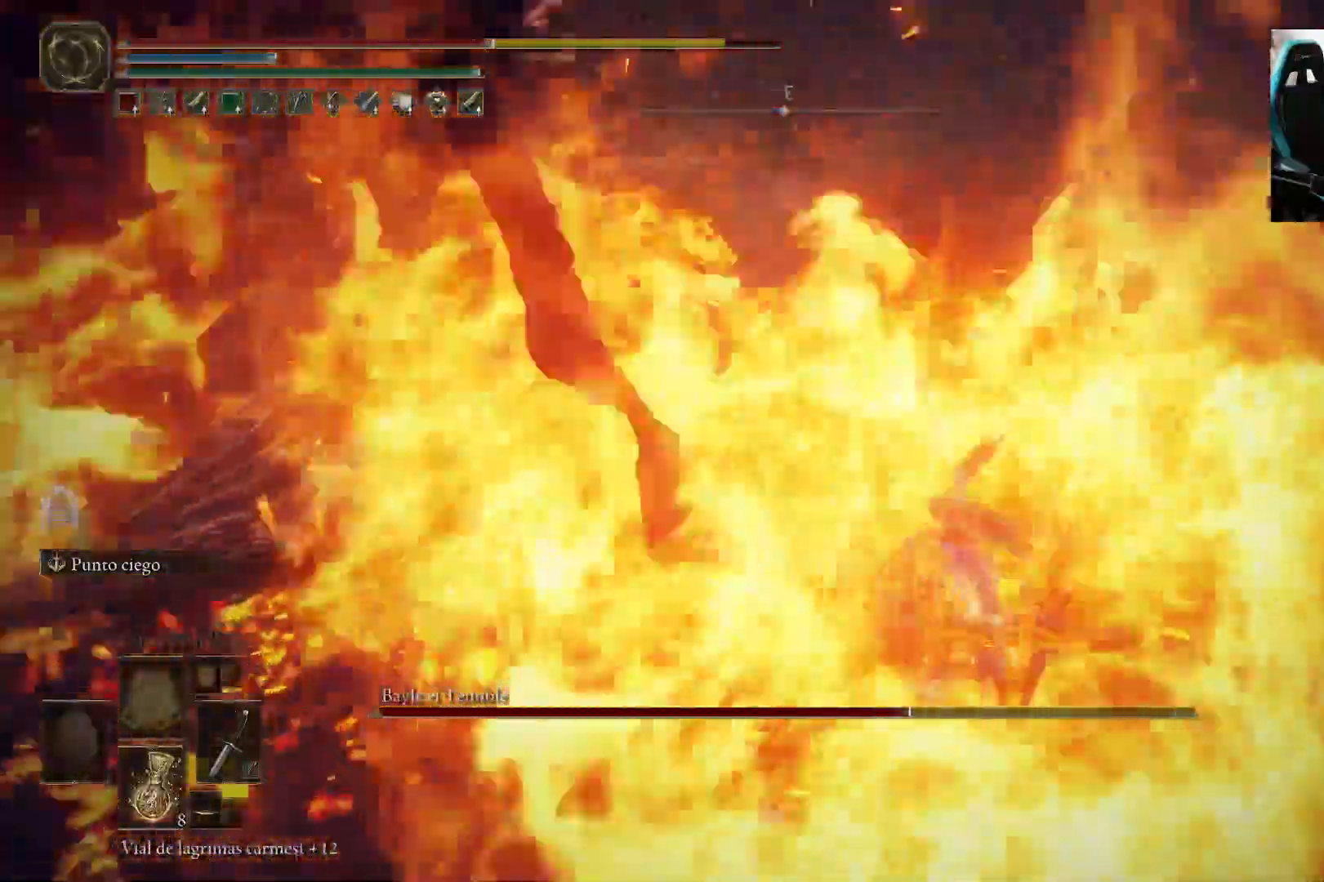
{"buttons": ["B"], "left_stick": "down-right", "right_stick": "left", "events": [[17, "B", "up"], [117, "B", "down"], [217, "B", "up"], [283, "B", "down"], [383, "B", "up"], [467, "B", "down"]]}